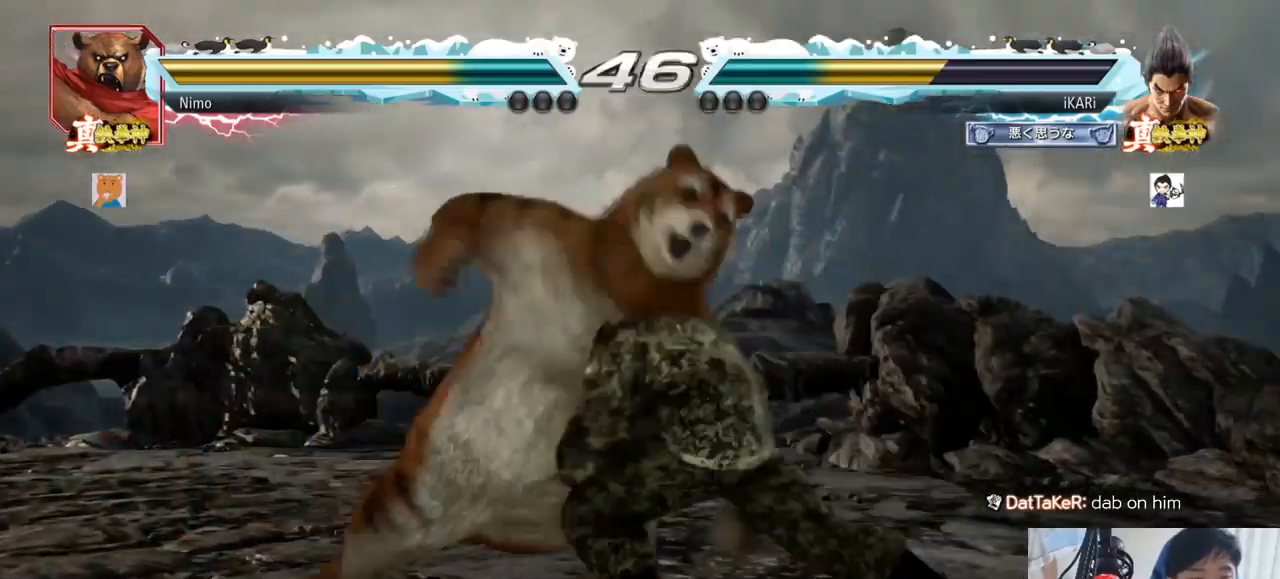
Gameplay with a controller (arcade stick); each line is a JSON object with the inputs held at the frame after it. "events" lists button and stick changes between this image and that frame as [ms after this image, input, new state], when the widget could be followed in between. Not read: L3 R3.
{"buttons": [], "left_stick": "center", "events": [[417, "left_stick", "left"], [467, "left_stick", "center"]]}
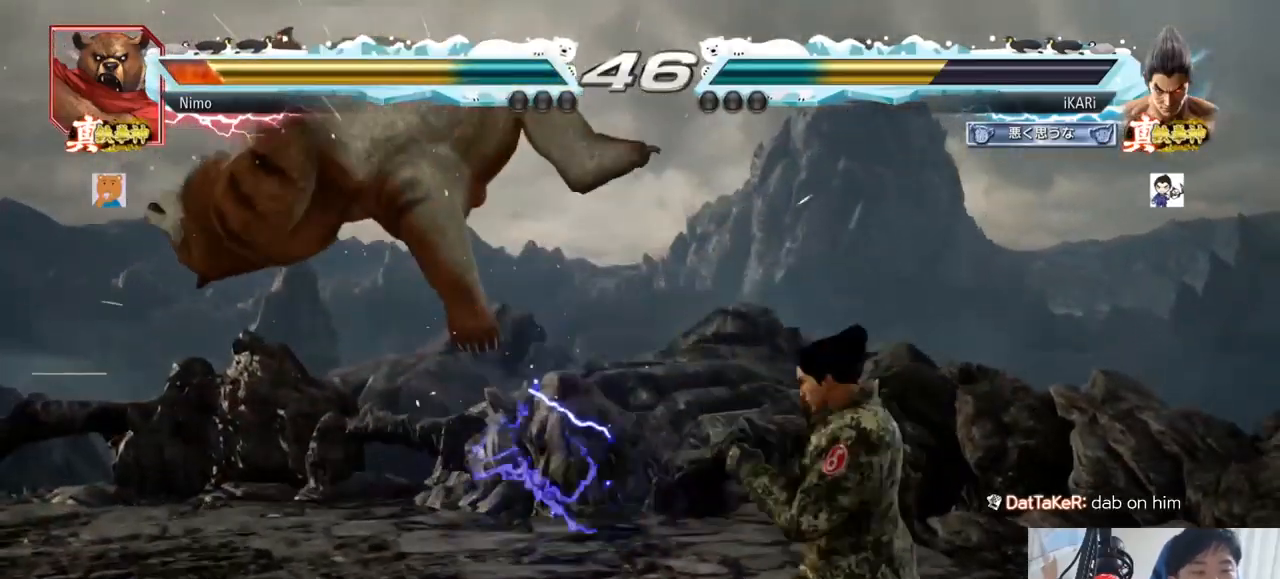
{"buttons": [], "left_stick": "center", "events": [[17, "left_stick", "left"], [84, "left_stick", "center"], [117, "CROSS", "down"], [167, "CROSS", "up"], [250, "SQUARE", "down"], [301, "SQUARE", "up"], [401, "CIRCLE", "down"], [451, "CIRCLE", "up"]]}
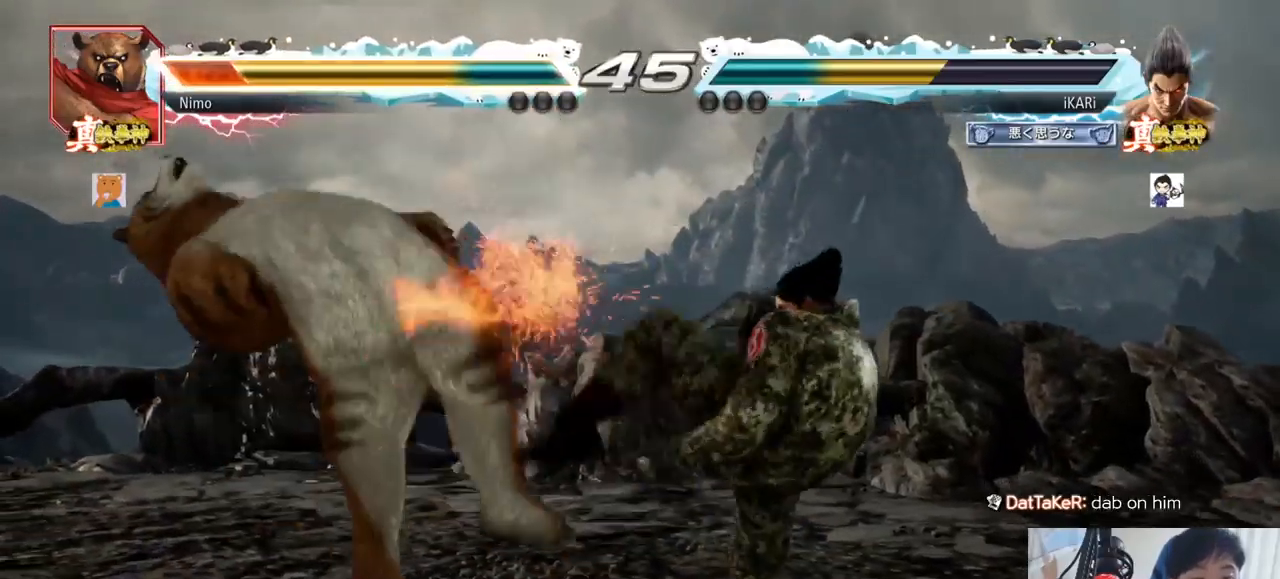
{"buttons": ["TRIANGLE"], "left_stick": "center", "events": [[16, "CIRCLE", "down"], [100, "CIRCLE", "up"], [183, "TRIANGLE", "down"], [233, "TRIANGLE", "up"], [267, "TRIANGLE", "down"], [317, "TRIANGLE", "up"], [367, "TRIANGLE", "down"], [400, "TRIANGLE", "up"], [467, "TRIANGLE", "down"]]}
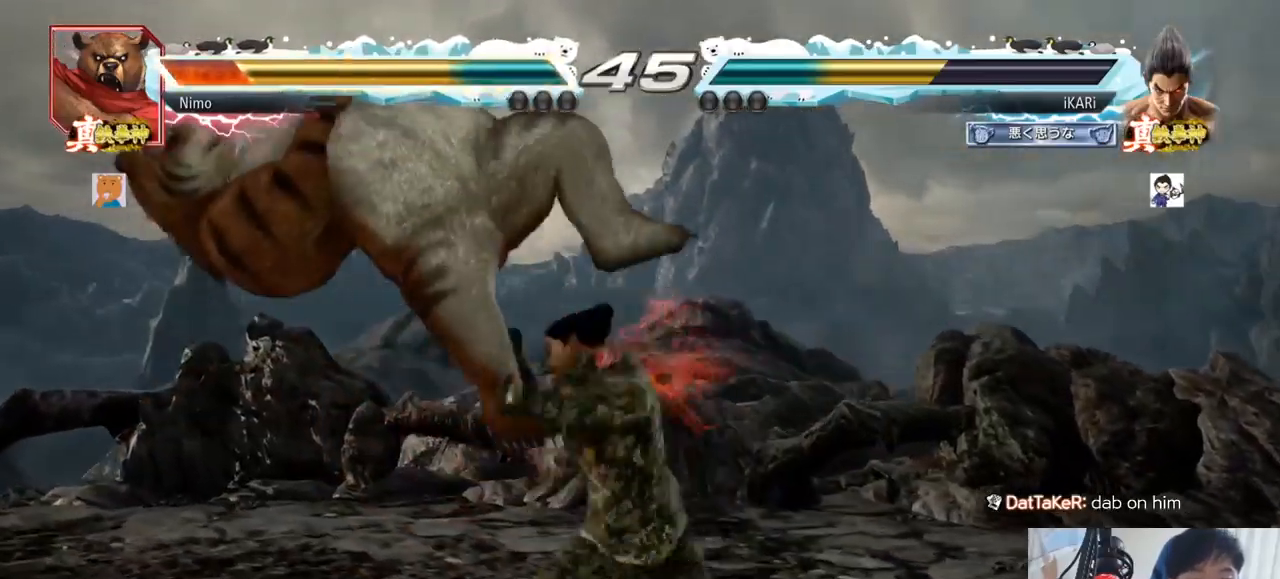
{"buttons": ["SQUARE"], "left_stick": "center", "events": [[100, "TRIANGLE", "up"], [434, "left_stick", "left"], [501, "SQUARE", "down"], [501, "left_stick", "center"]]}